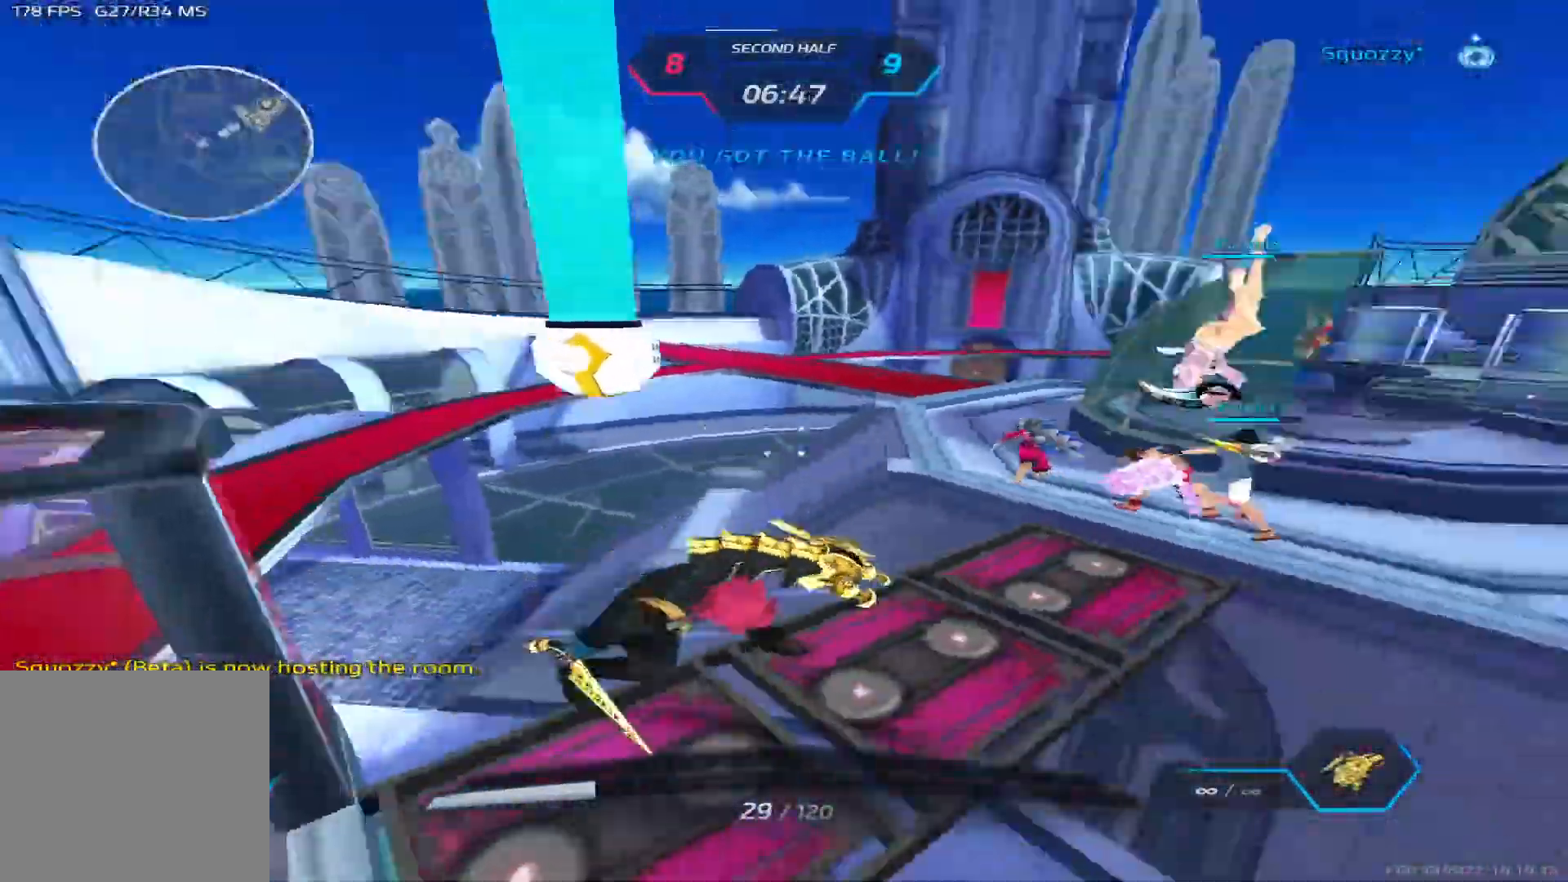
Gameplay with keyboard; each line is a JSON object with the keys held at the frame after it. "events" lists presses ("down") and releases ("up") of "1", "2", "3", "4", "5", "a", "alt", "b", "c", "ctrl", "d", "e", "f", "g", "q", "r", "s", "shift", "space", "t", "tab", "v", "w", "x" and "z" between this image and that frame as [ms after this image, input, new state], when the widget could be followed in between. No other keys are recorded. Mouse input is not recorded.
{"keys": ["s"], "events": [[300, "a", "up"]]}
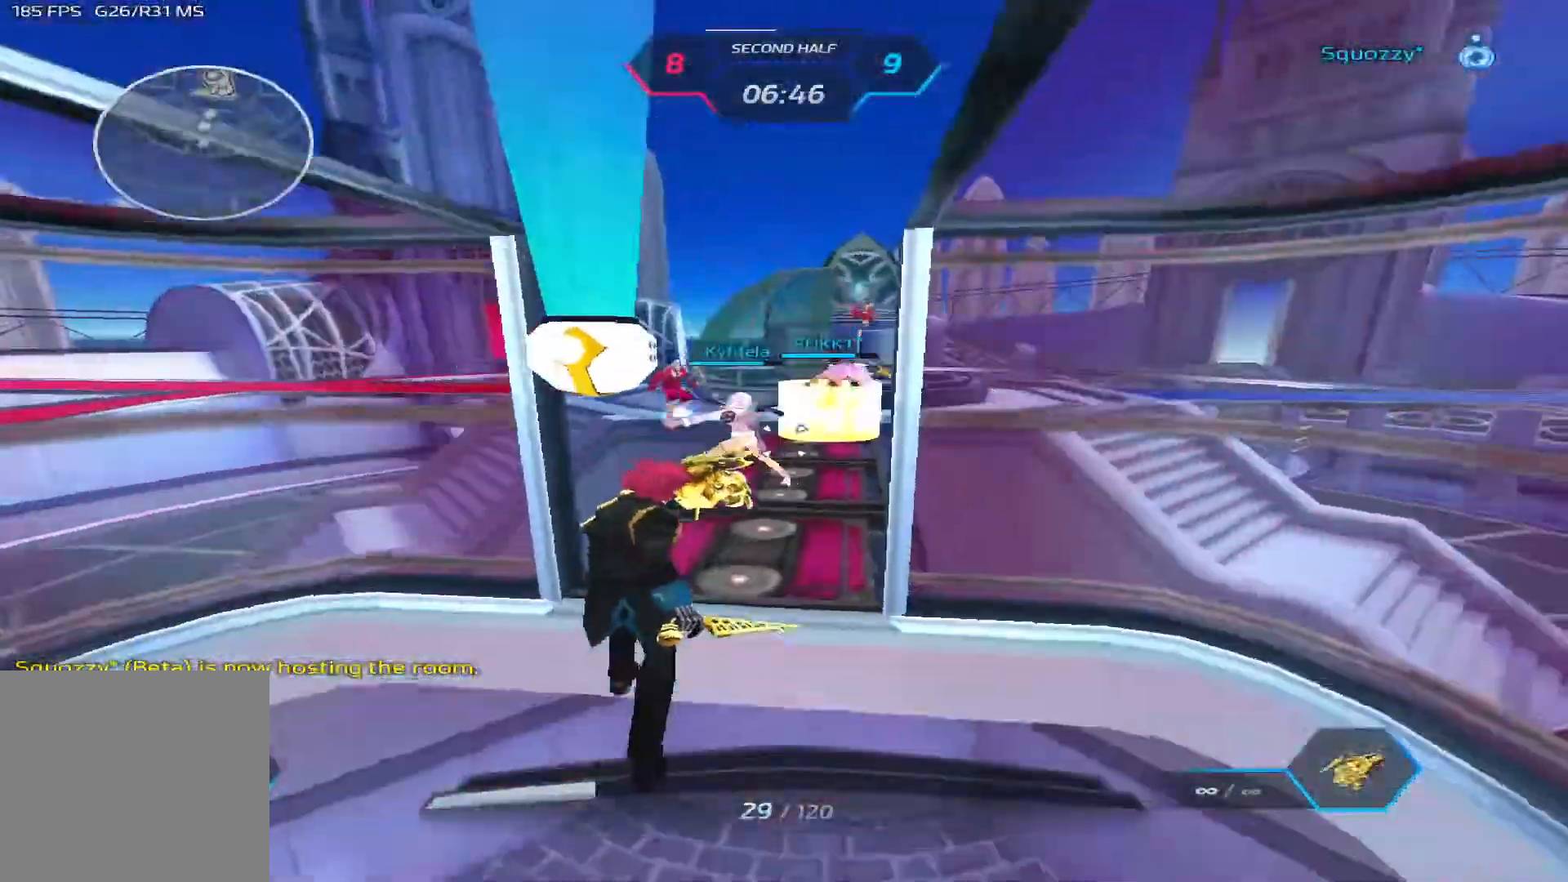
{"keys": ["a"], "events": [[167, "a", "down"], [200, "s", "up"]]}
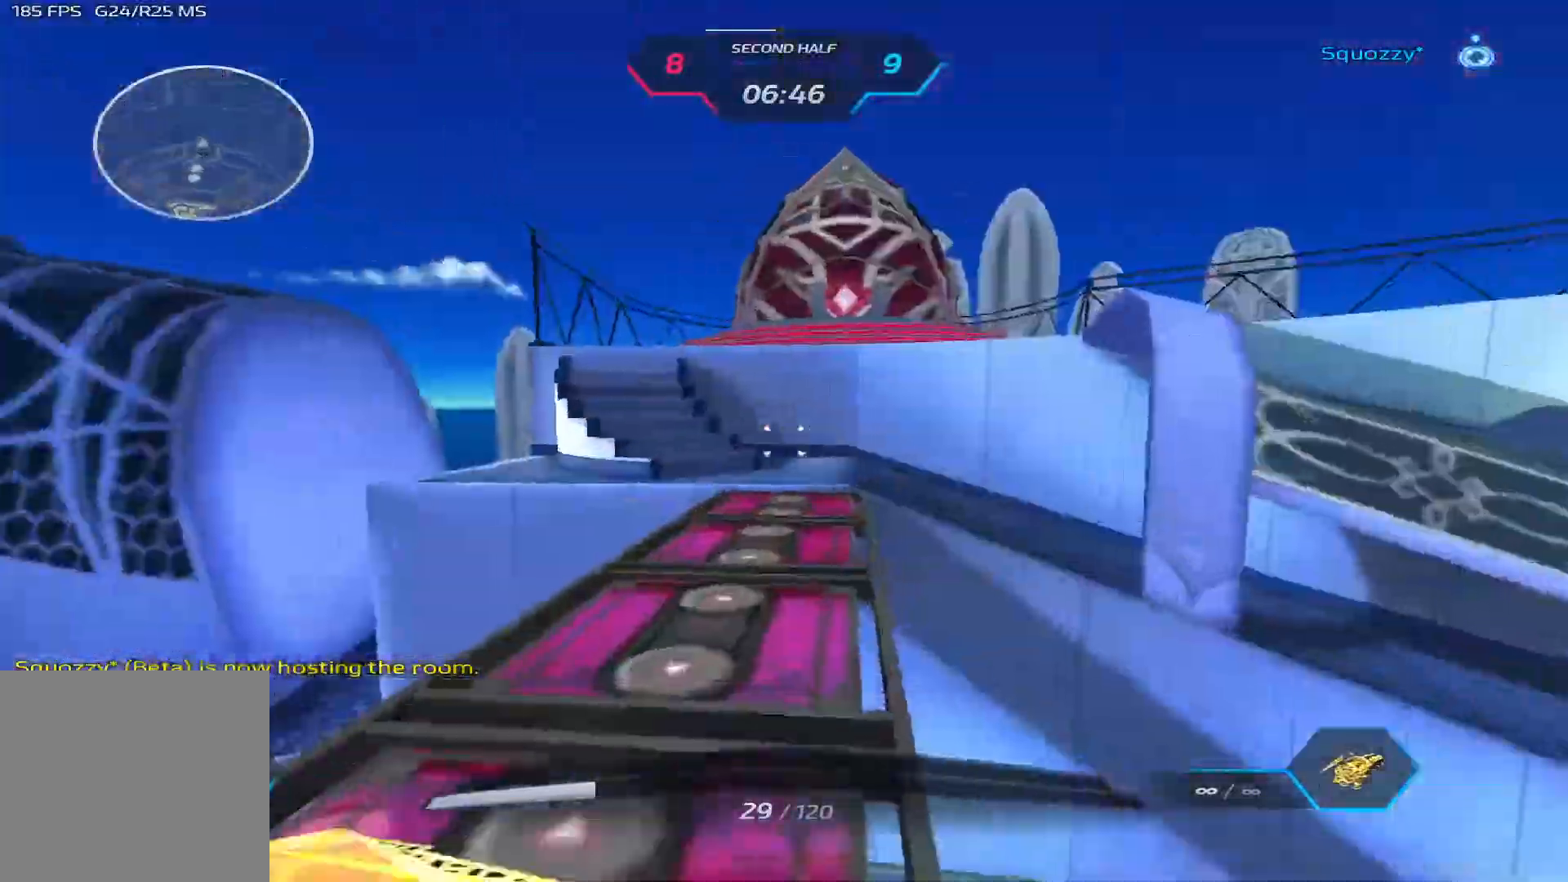
{"keys": ["a", "s"], "events": [[217, "s", "down"]]}
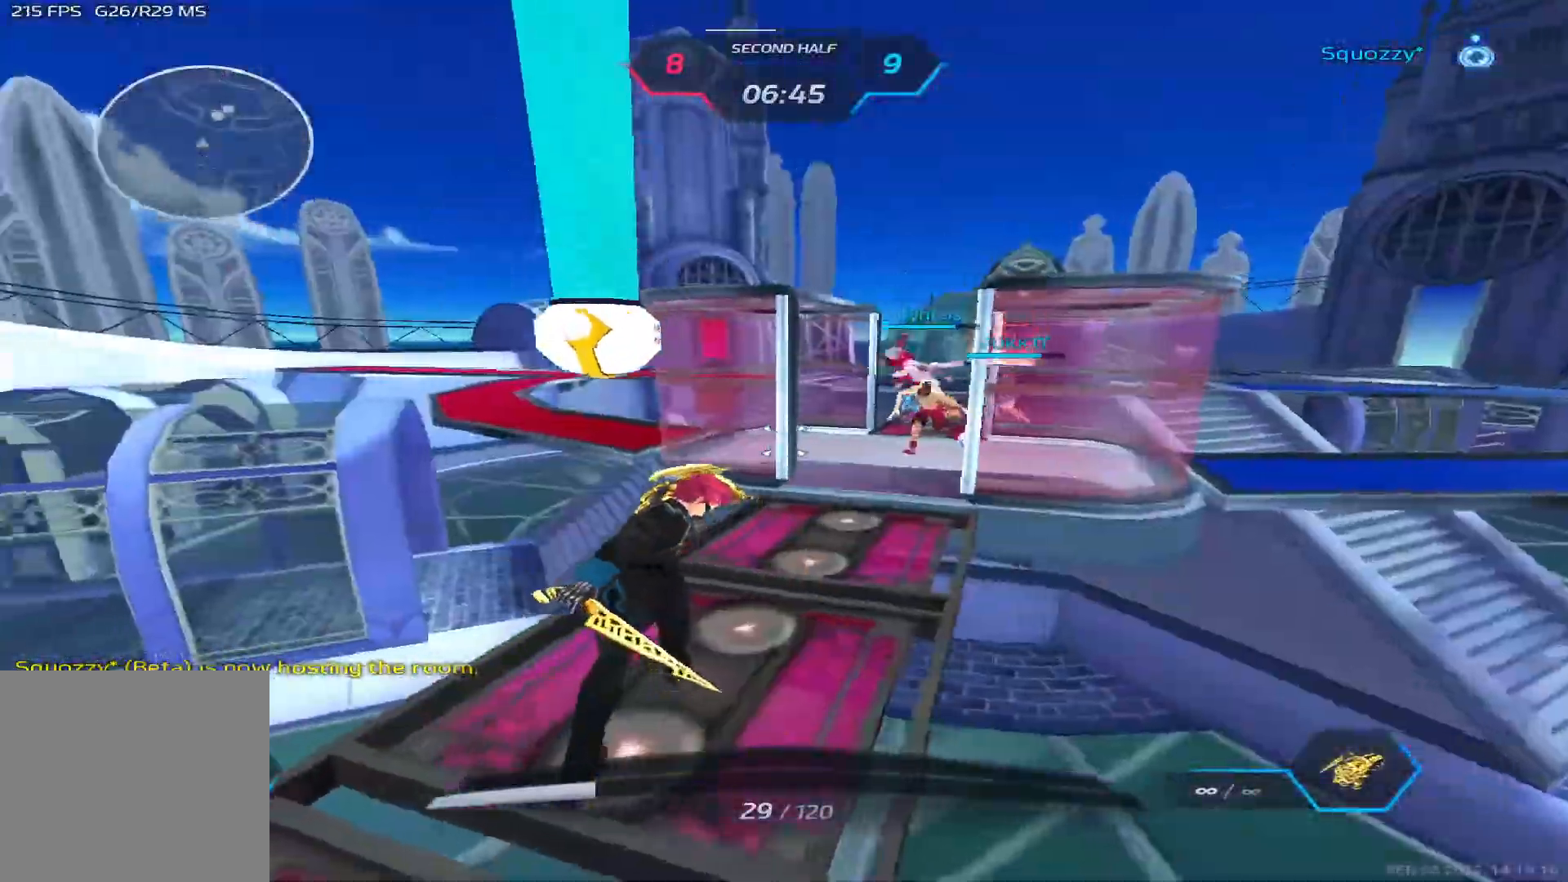
{"keys": ["a", "s"], "events": []}
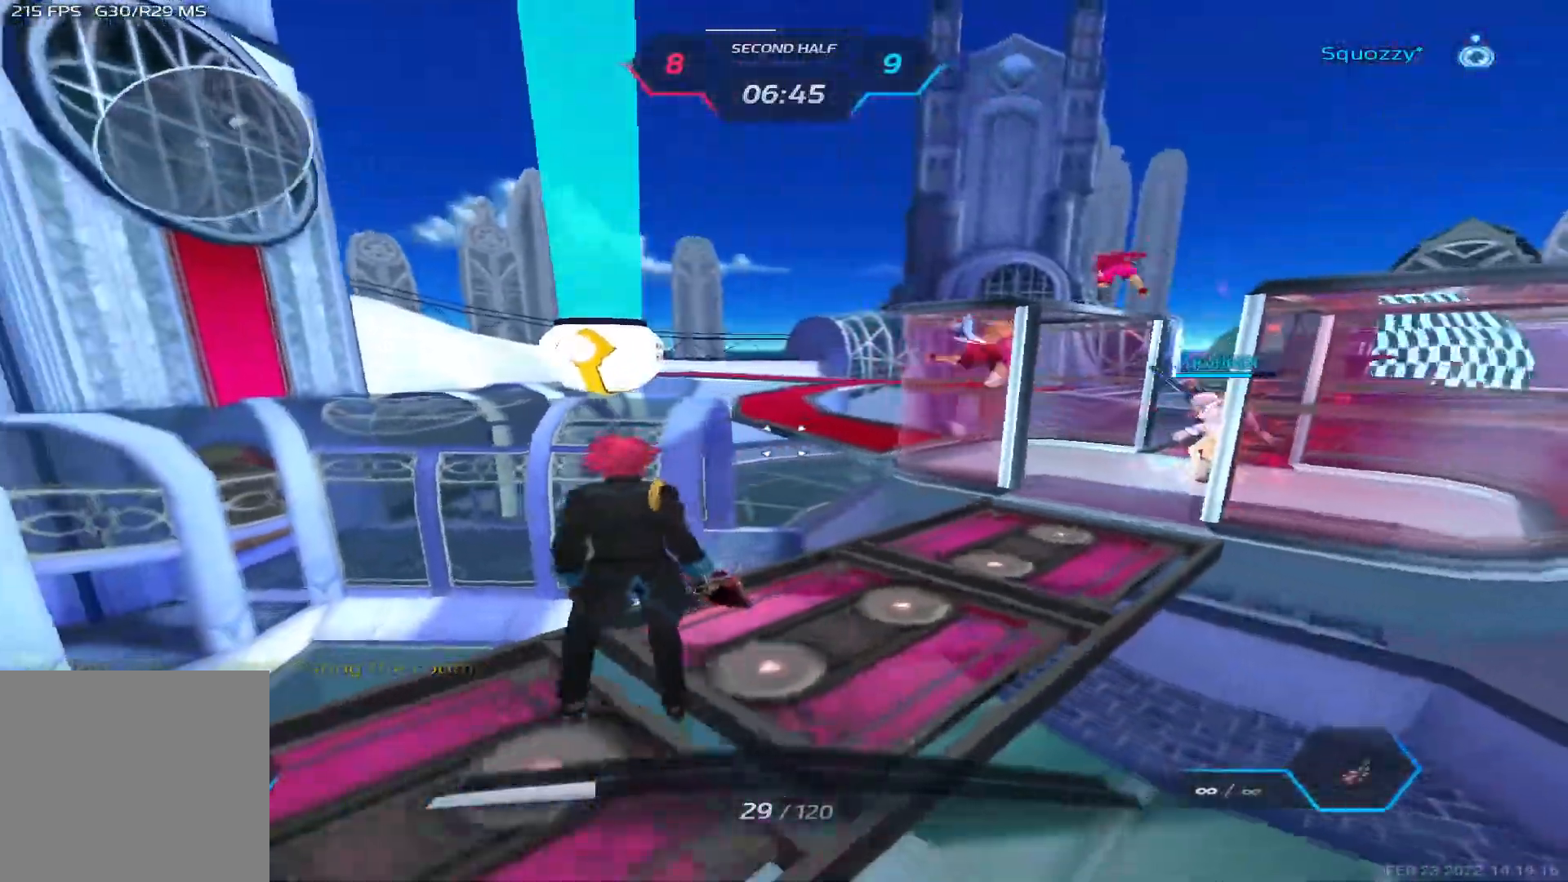
{"keys": ["a"], "events": [[33, "space", "down"], [133, "space", "up"], [500, "s", "up"]]}
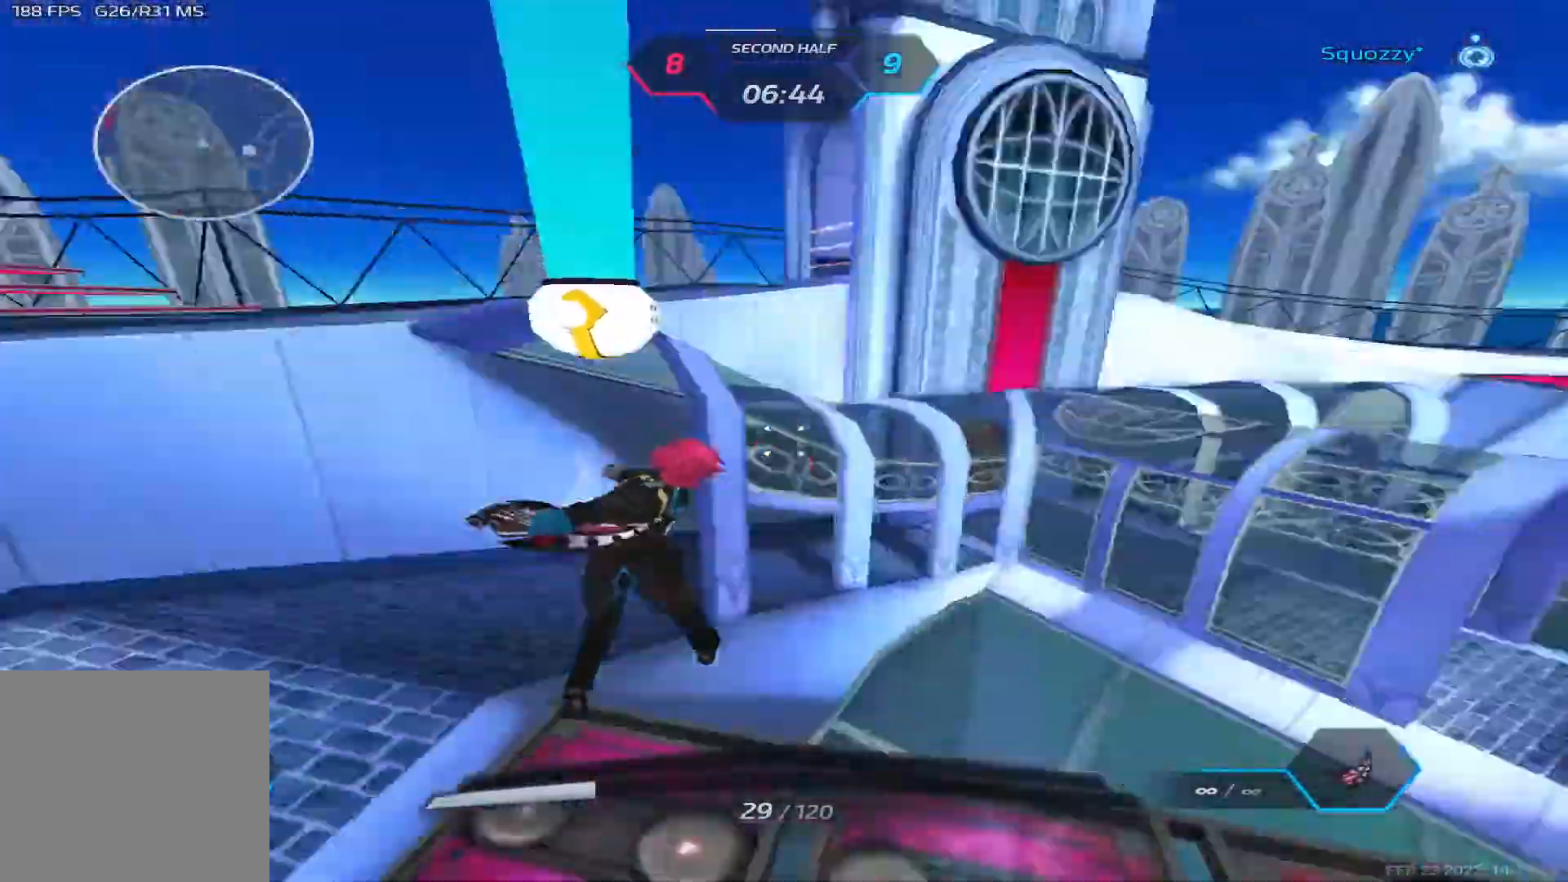
{"keys": ["a", "s"], "events": [[500, "s", "down"]]}
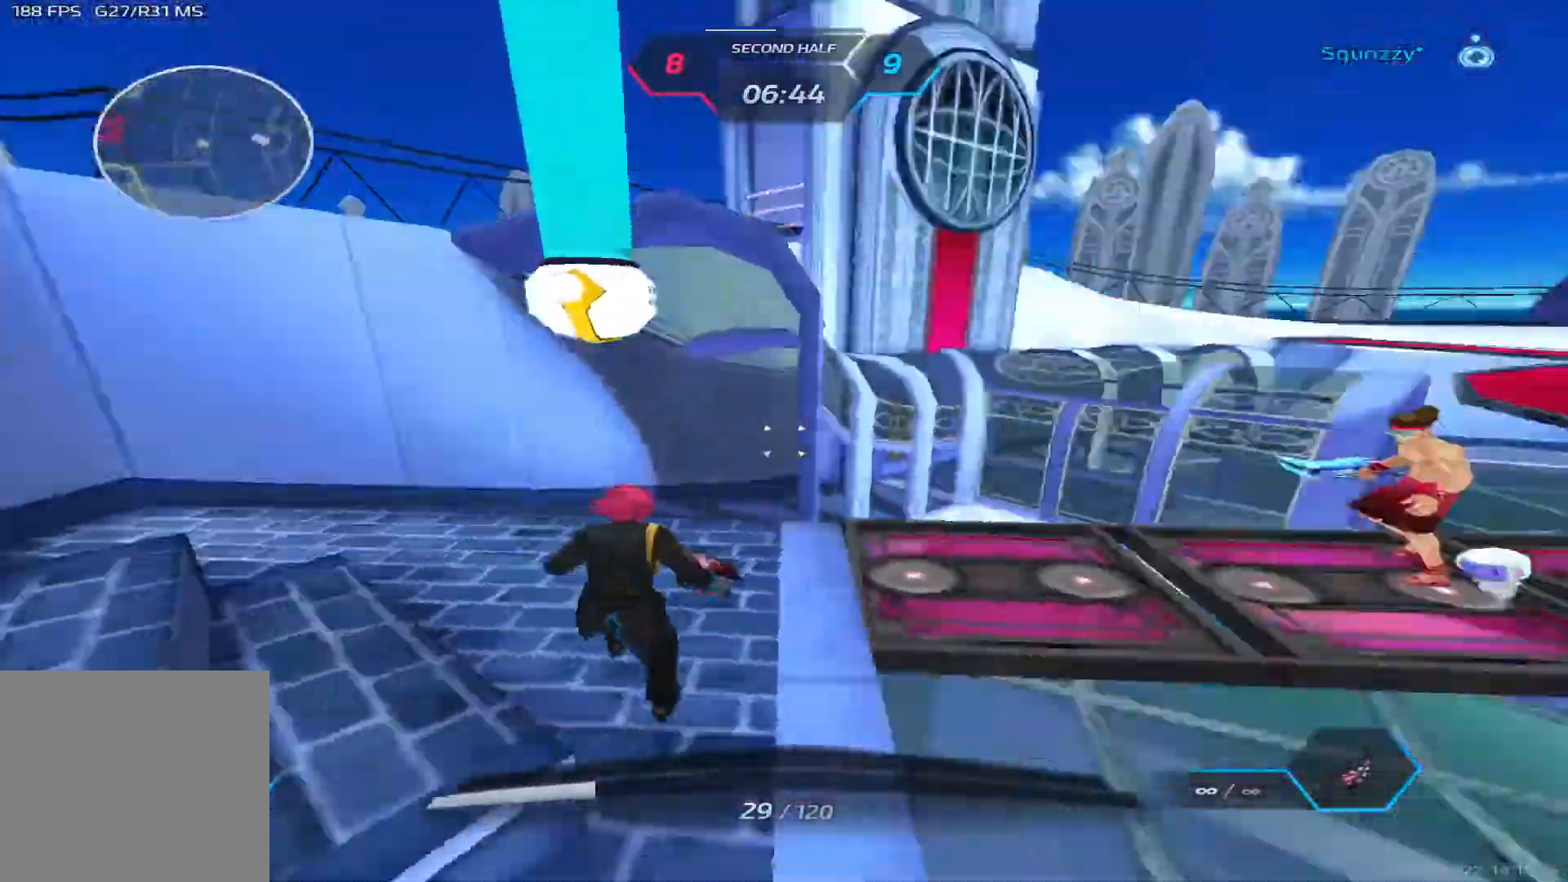
{"keys": ["a", "s"], "events": []}
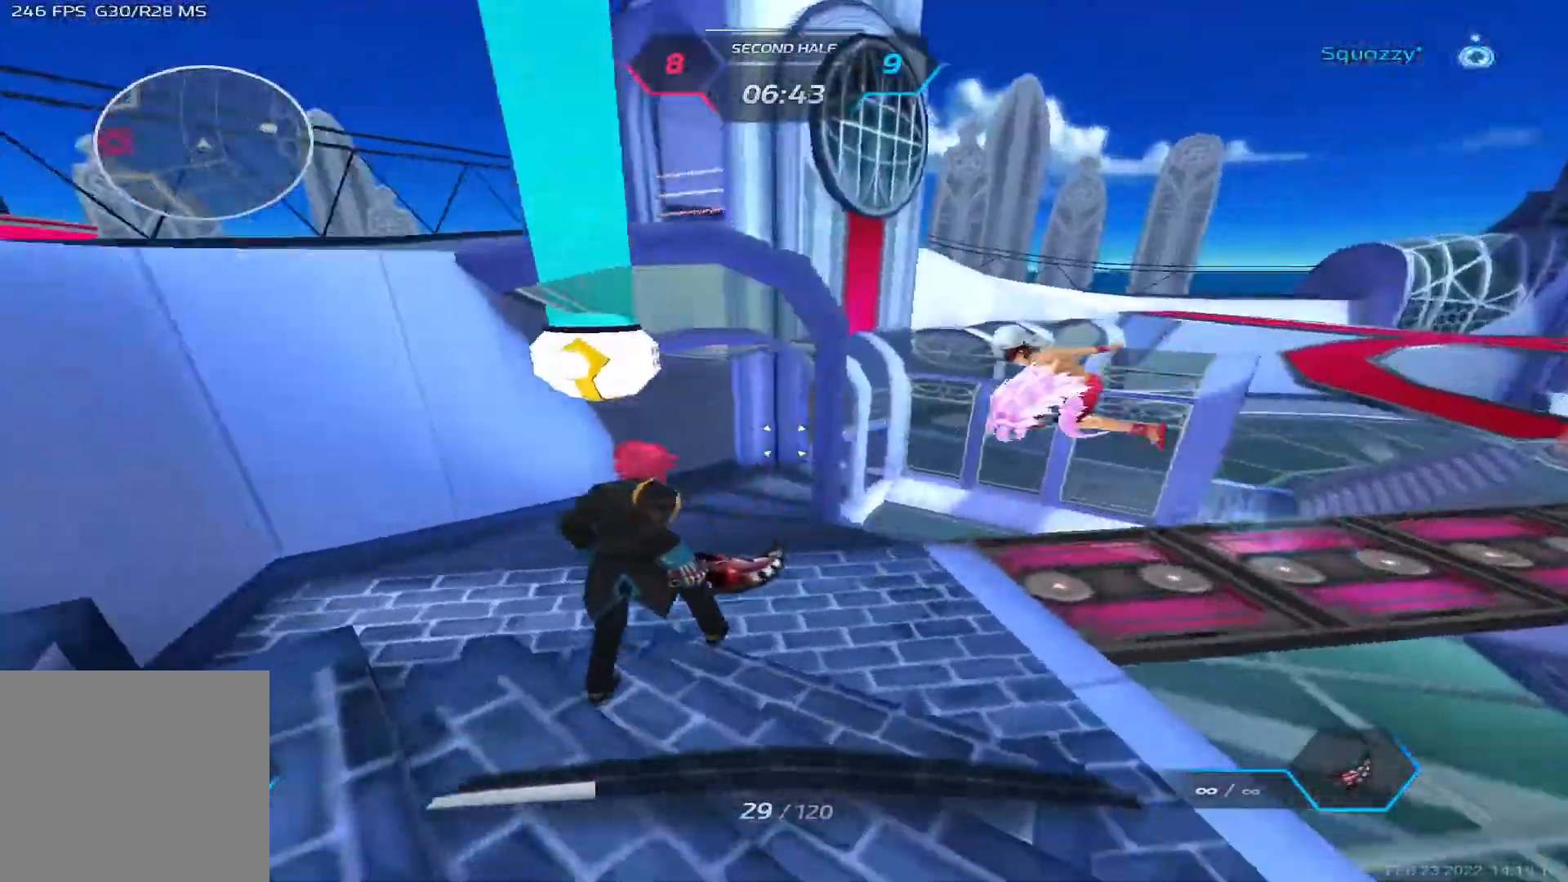
{"keys": ["a"], "events": [[100, "space", "down"], [167, "2", "down"], [217, "space", "up"], [250, "2", "up"], [317, "s", "up"], [400, "w", "down"], [450, "w", "up"]]}
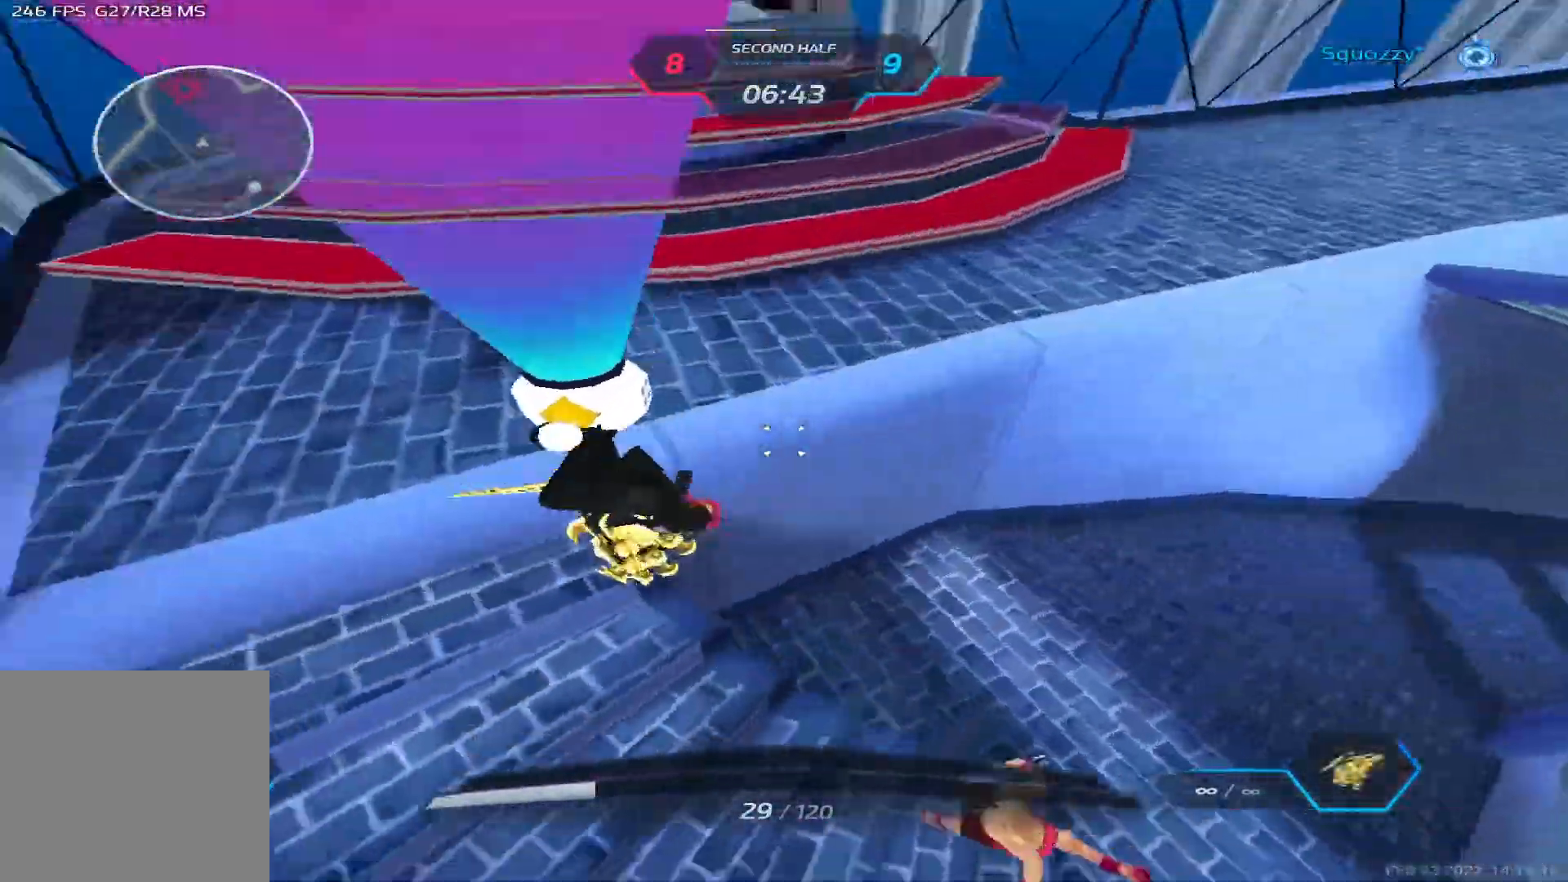
{"keys": ["a"], "events": [[17, "w", "down"], [83, "w", "up"], [250, "s", "down"], [300, "s", "up"], [350, "space", "down"], [450, "space", "up"]]}
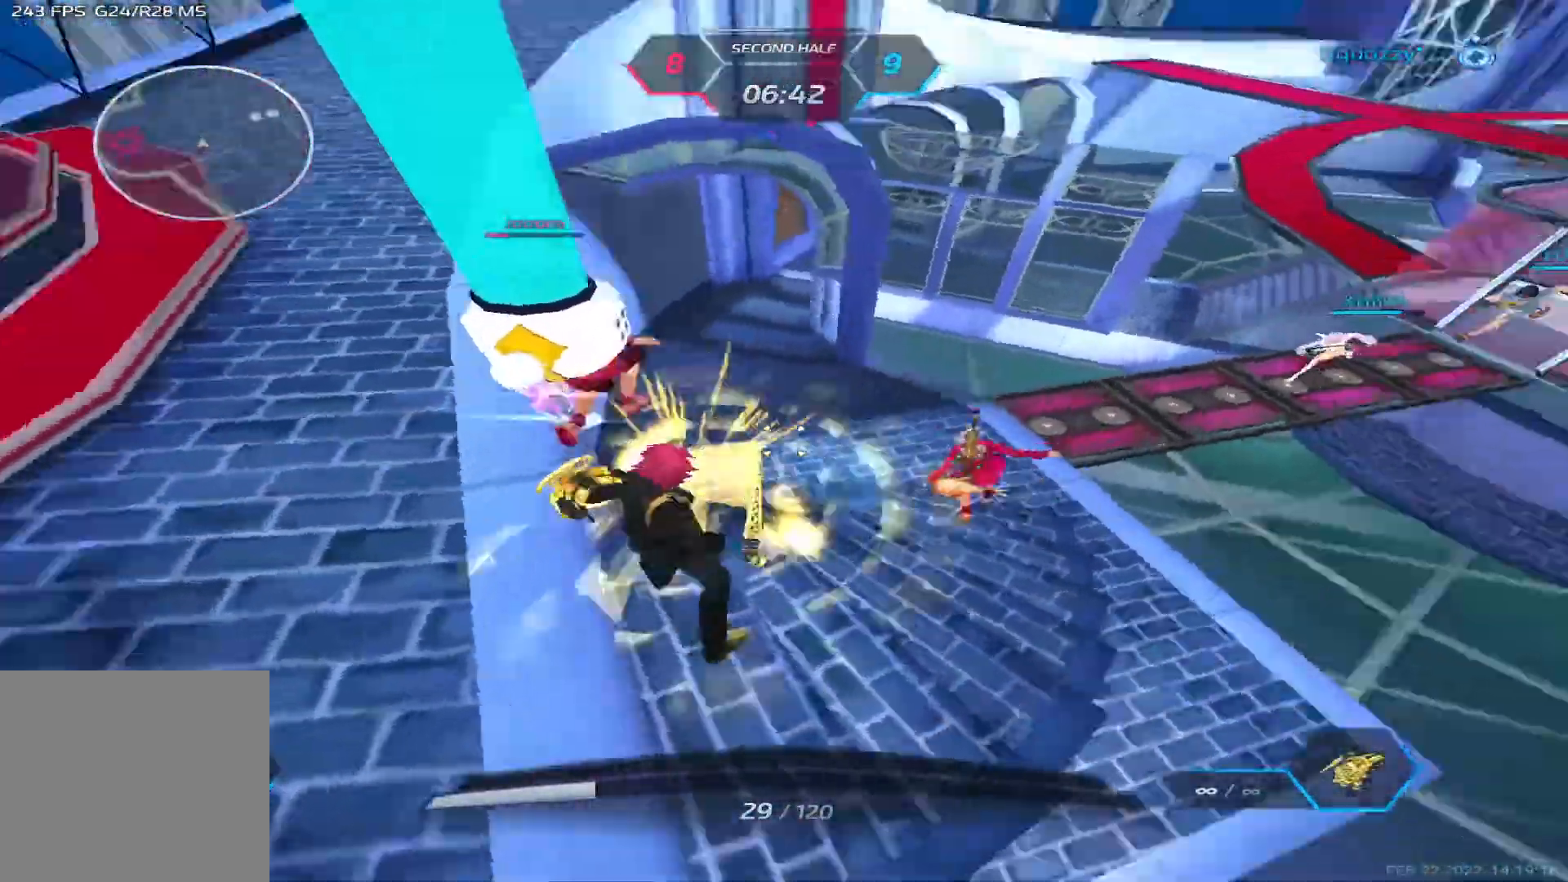
{"keys": ["a", "w"], "events": [[17, "space", "down"], [100, "space", "up"], [167, "space", "down"], [200, "w", "down"], [267, "space", "up"]]}
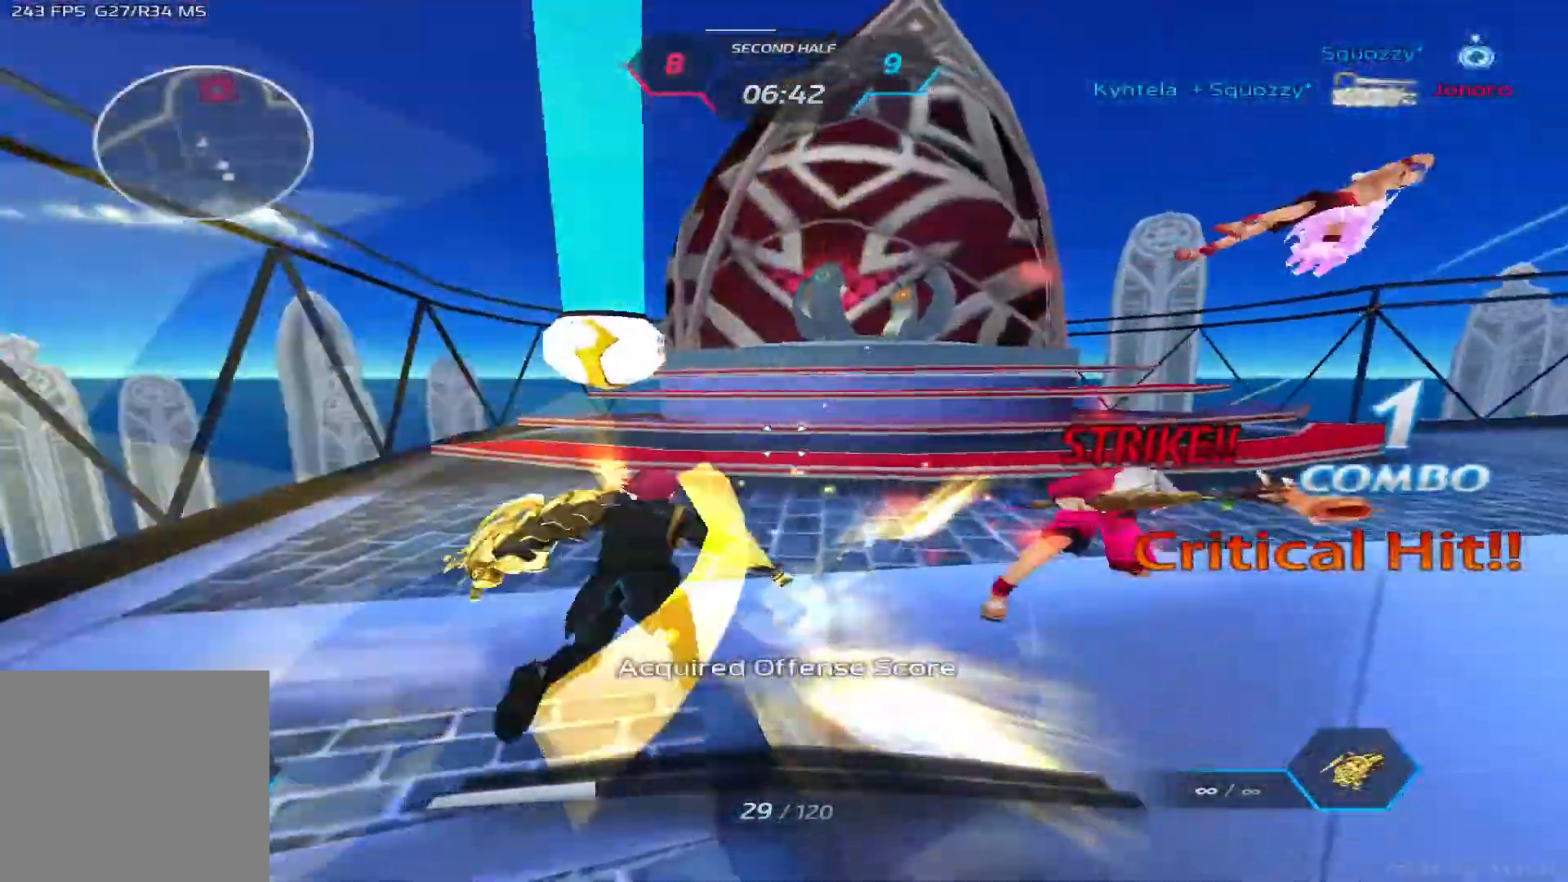
{"keys": ["d"], "events": [[33, "w", "up"], [150, "3", "down"], [167, "3", "up"], [250, "d", "down"], [283, "a", "up"]]}
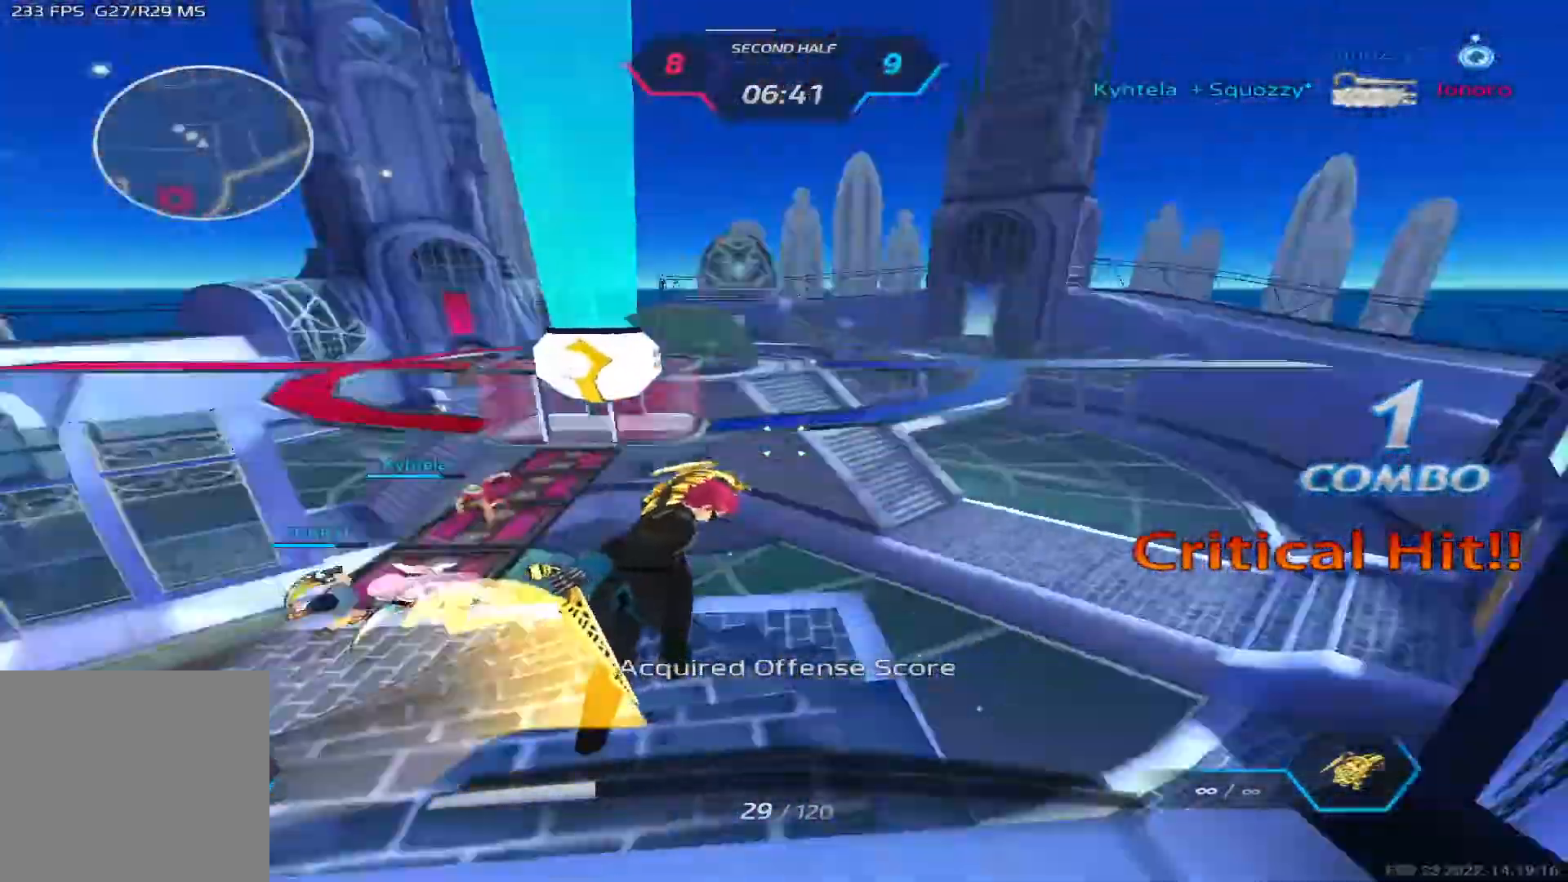
{"keys": ["d", "s"], "events": [[217, "s", "down"]]}
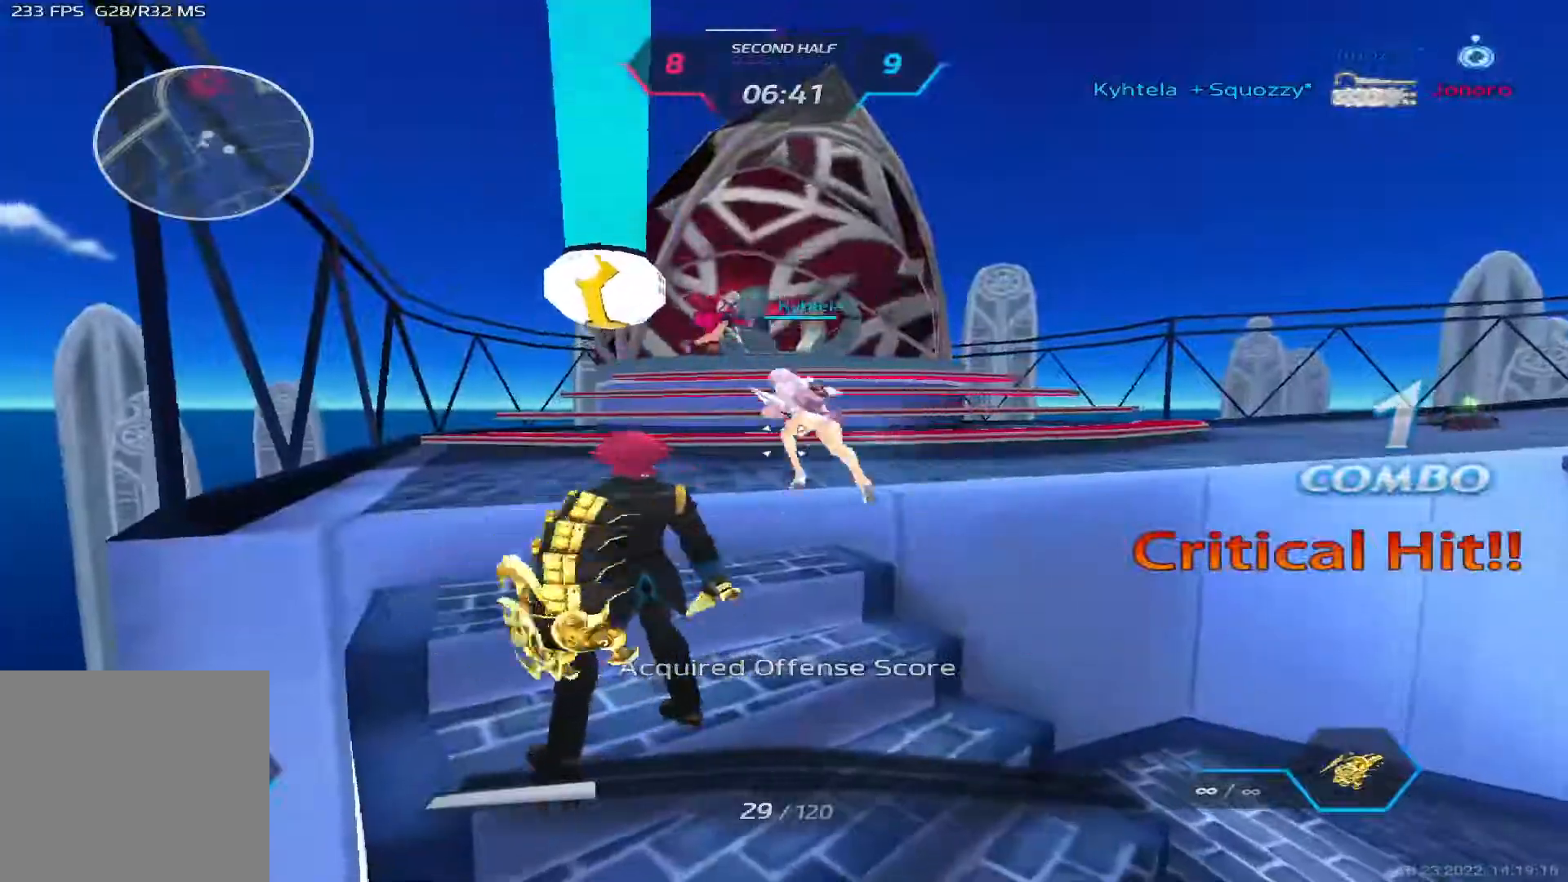
{"keys": ["d", "w"], "events": [[67, "space", "down"], [100, "a", "down"], [100, "s", "up"], [133, "d", "up"], [183, "space", "up"], [267, "2", "down"], [317, "2", "up"], [417, "d", "down"], [450, "a", "up"], [467, "w", "down"]]}
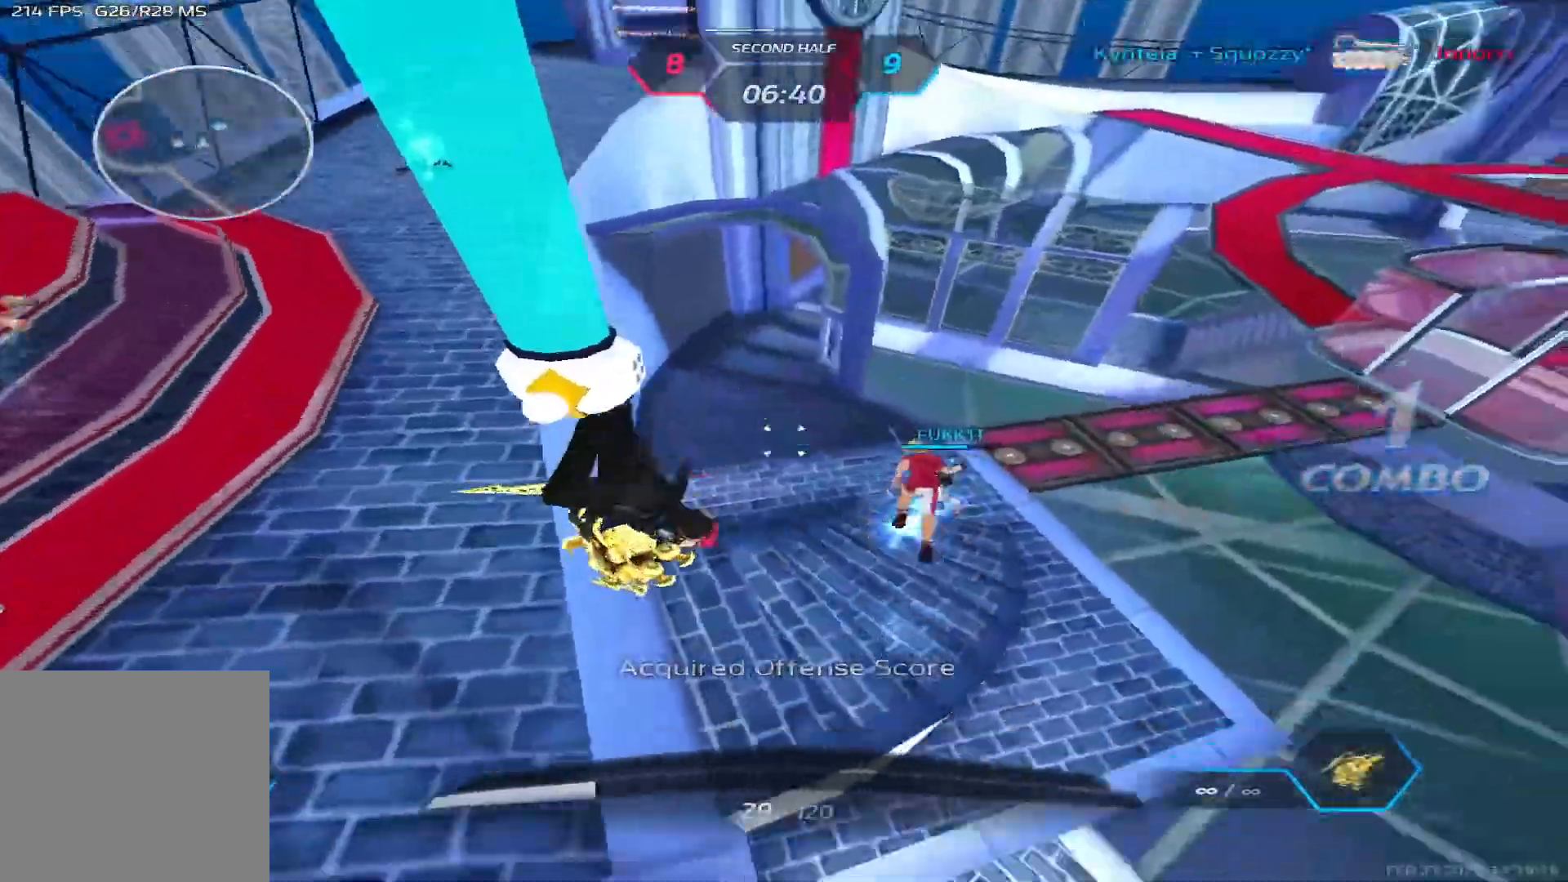
{"keys": ["a"], "events": [[33, "w", "up"], [83, "w", "down"], [150, "w", "up"], [367, "a", "down"], [383, "d", "up"], [417, "space", "down"], [500, "space", "up"]]}
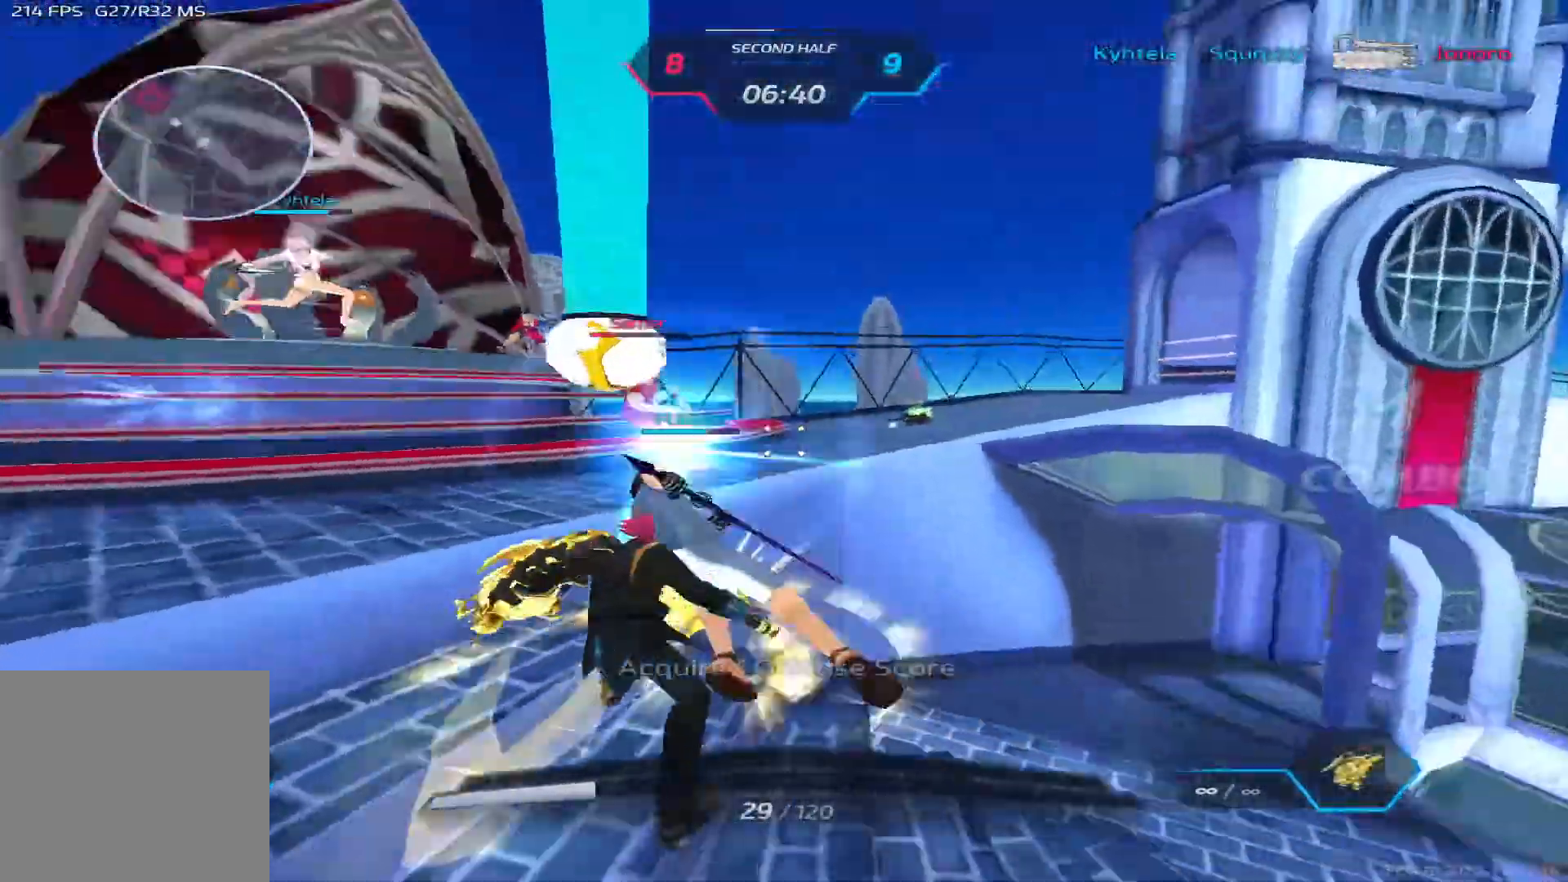
{"keys": ["d", "w"], "events": [[67, "space", "down"], [150, "s", "down"], [183, "space", "up"], [233, "d", "down"], [300, "s", "up"], [333, "a", "up"], [483, "w", "down"]]}
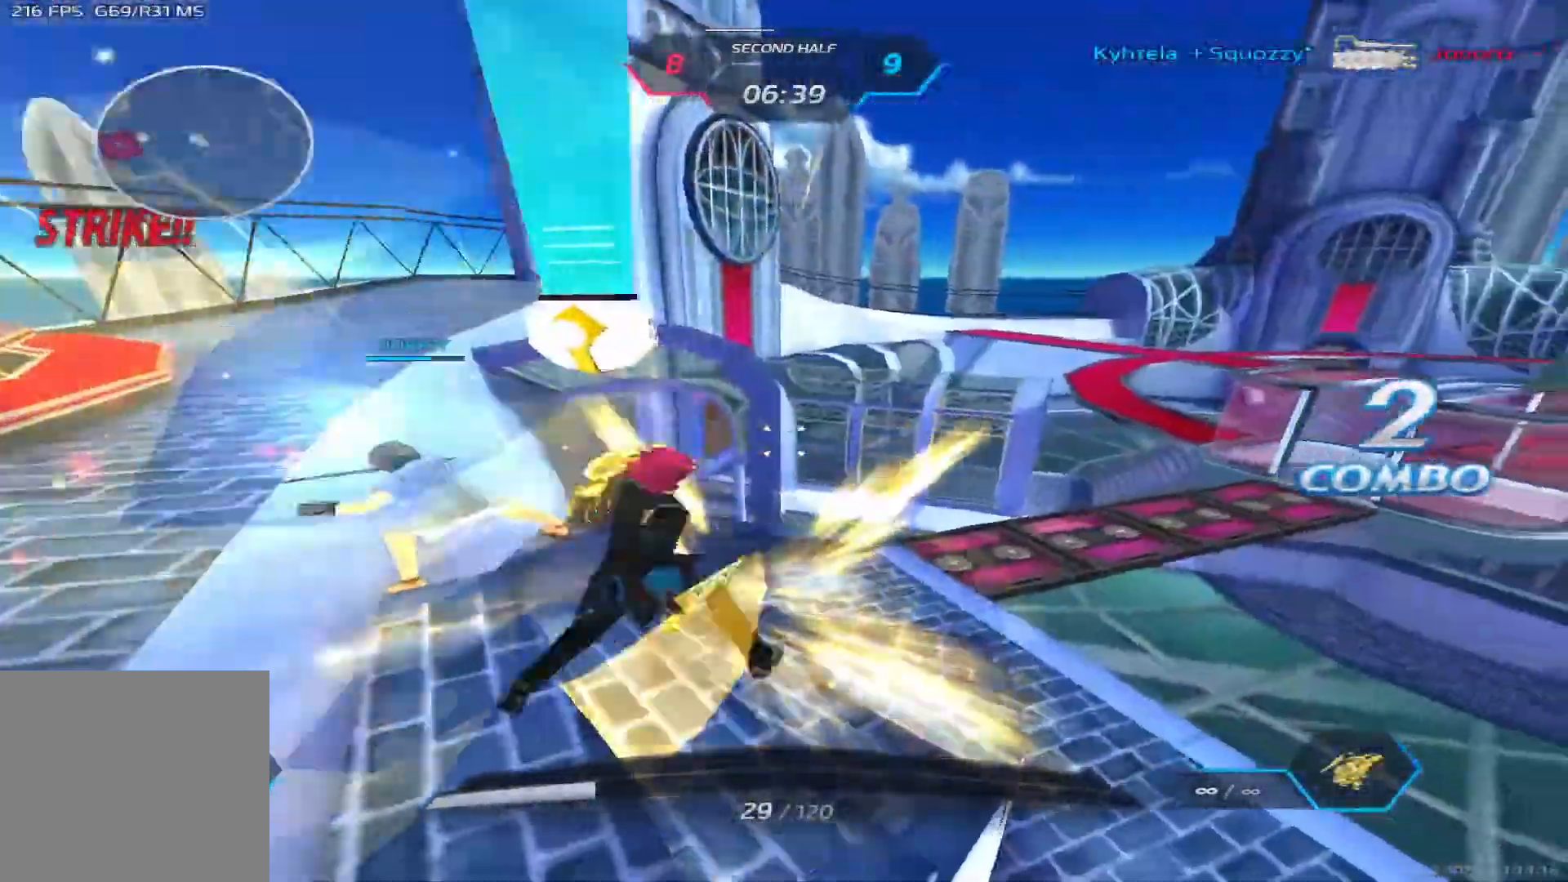
{"keys": ["a"], "events": [[233, "d", "up"], [250, "a", "down"], [267, "w", "up"], [450, "w", "down"], [483, "w", "up"]]}
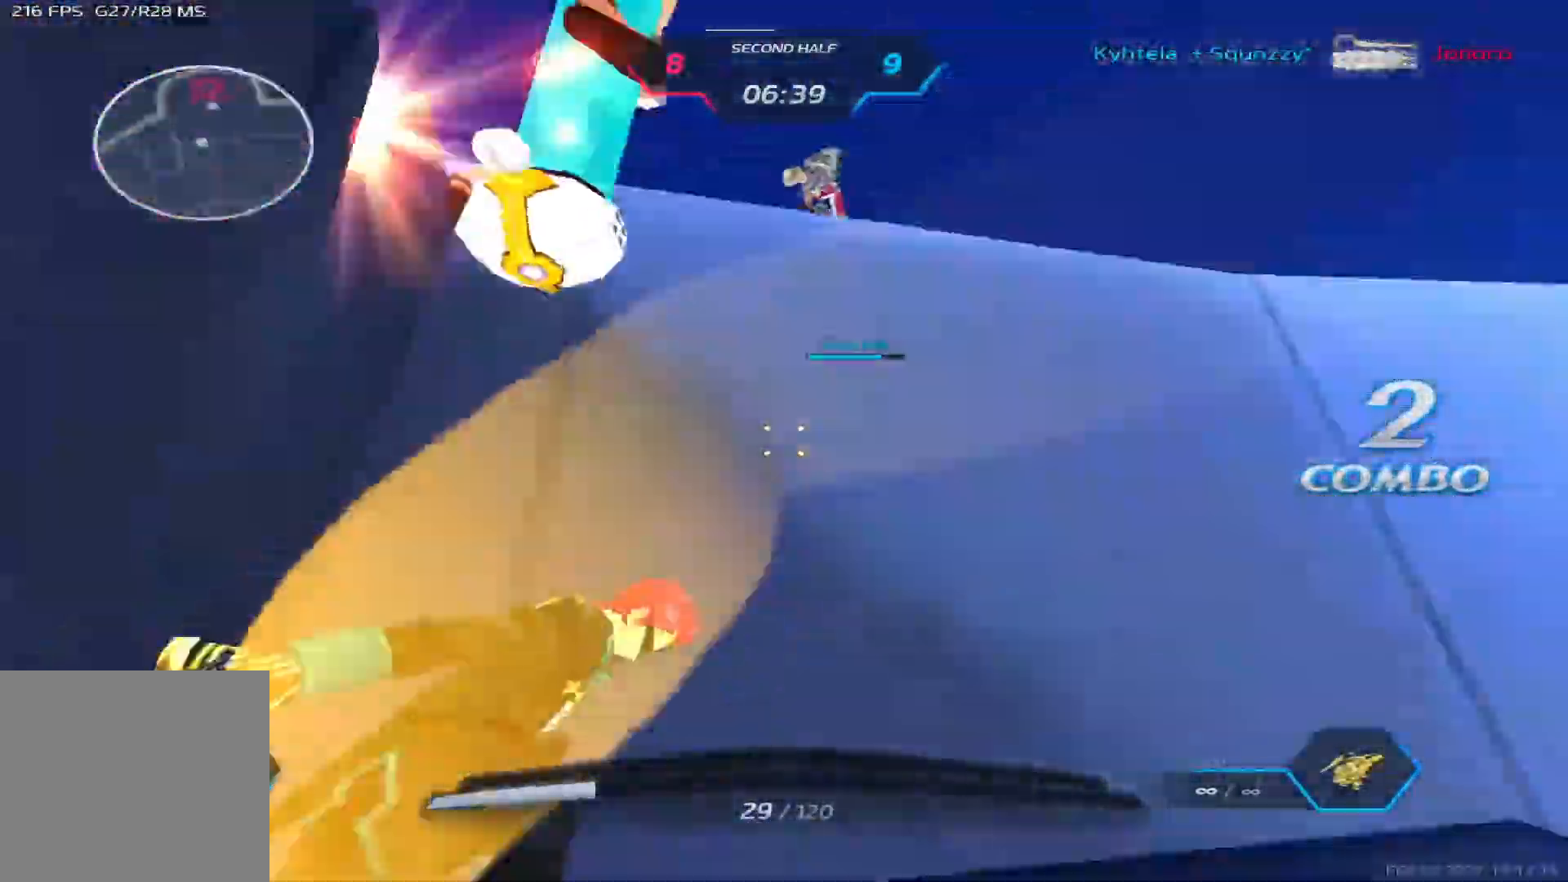
{"keys": ["a"]}
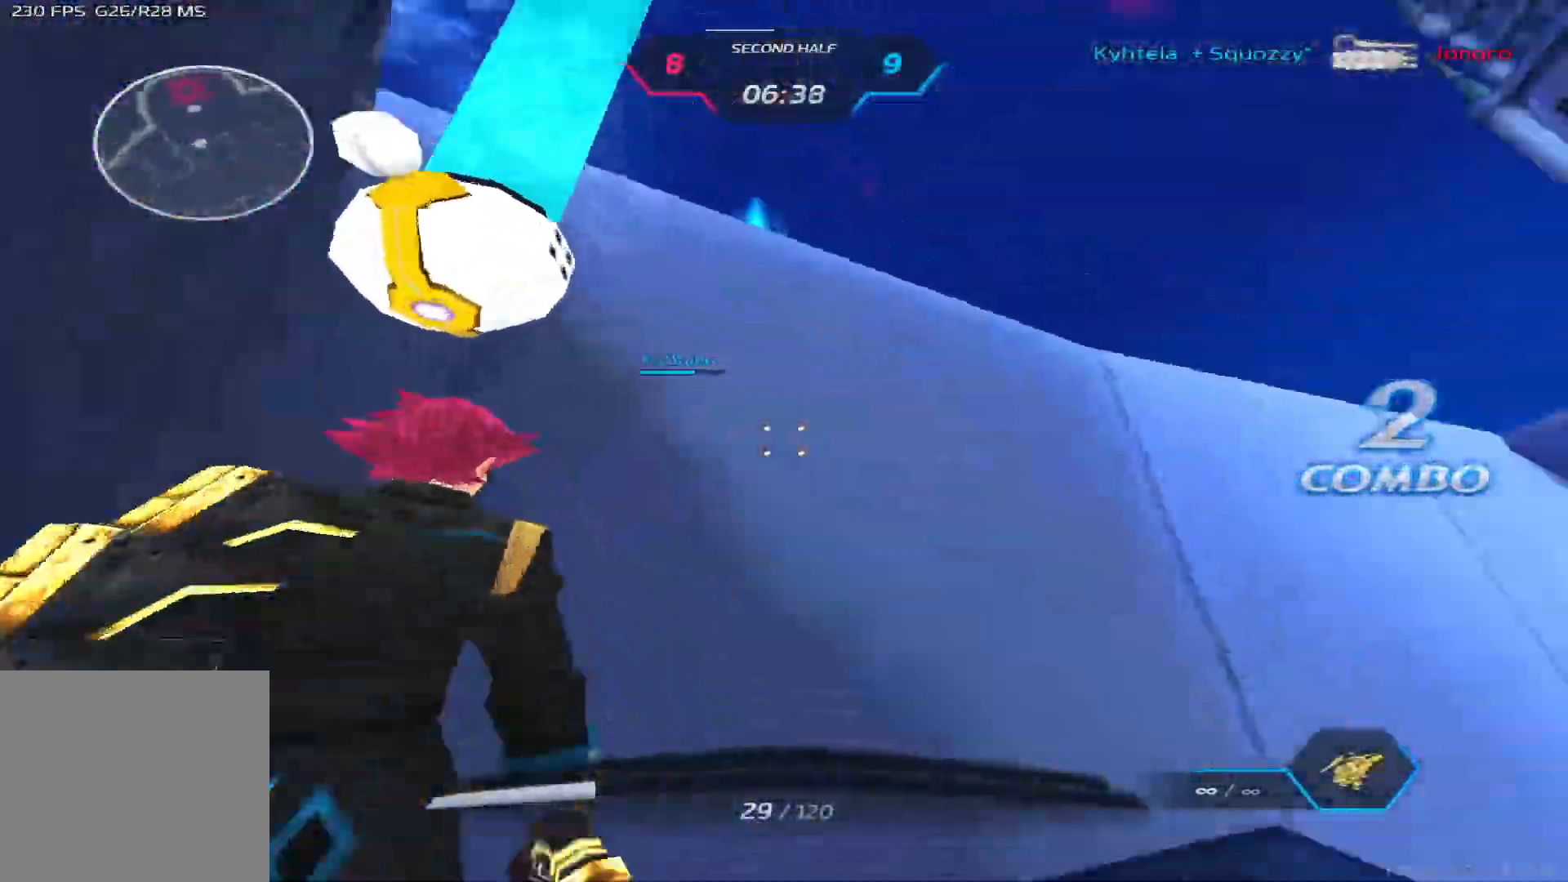
{"keys": ["a", "w"], "events": [[167, "2", "down"], [217, "2", "up"], [317, "w", "down"]]}
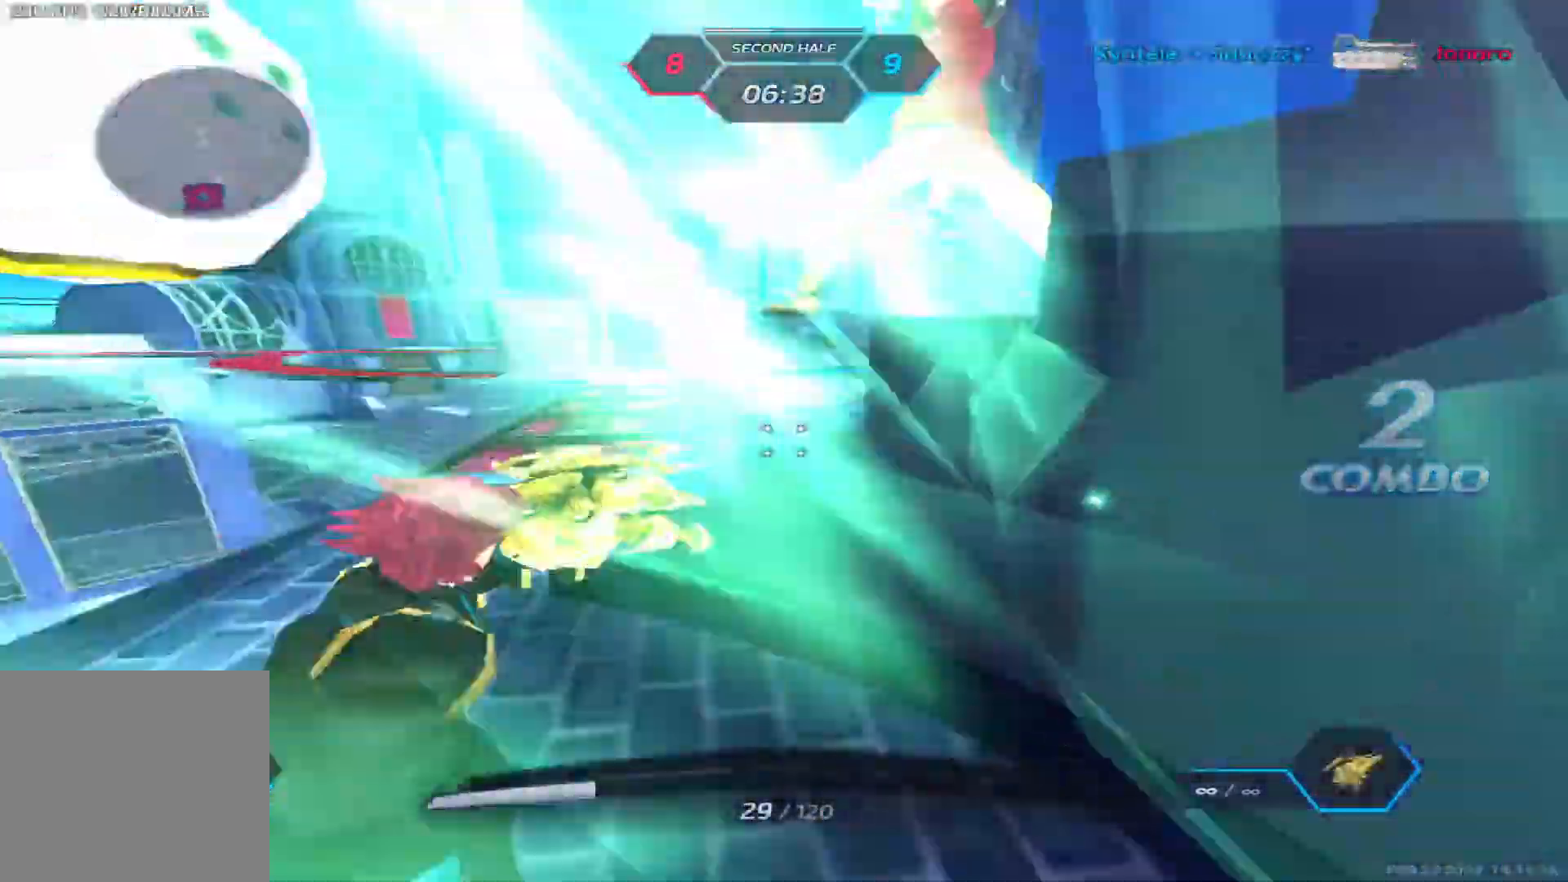
{"keys": ["s"], "events": [[17, "w", "up"], [33, "space", "down"], [33, "w", "down"], [100, "space", "up"], [217, "w", "up"], [317, "s", "down"], [350, "a", "up"]]}
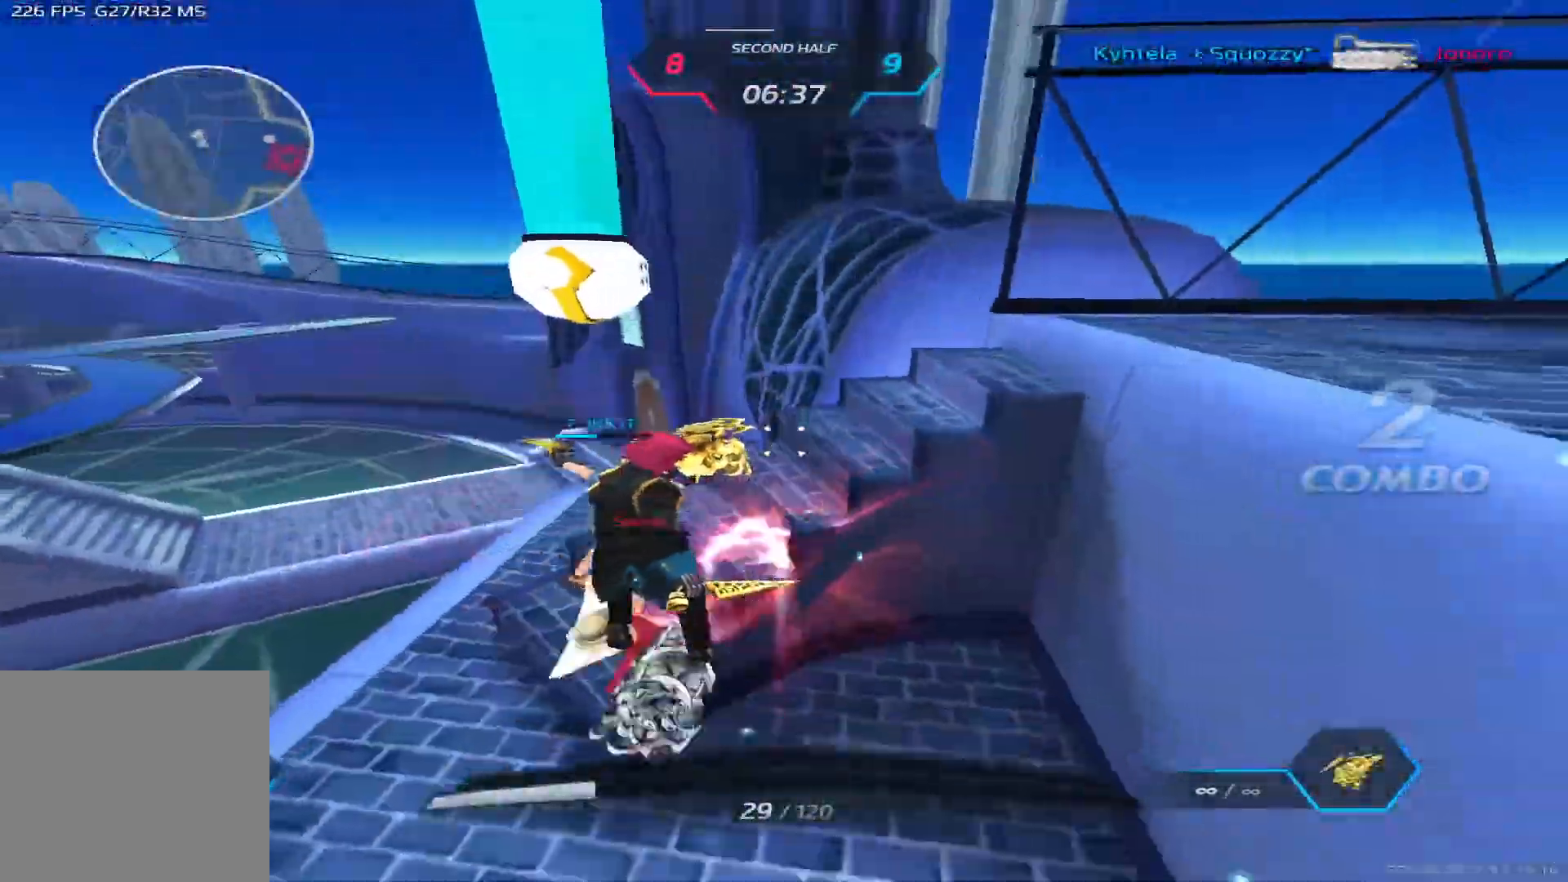
{"keys": ["a", "s"], "events": [[183, "a", "down"]]}
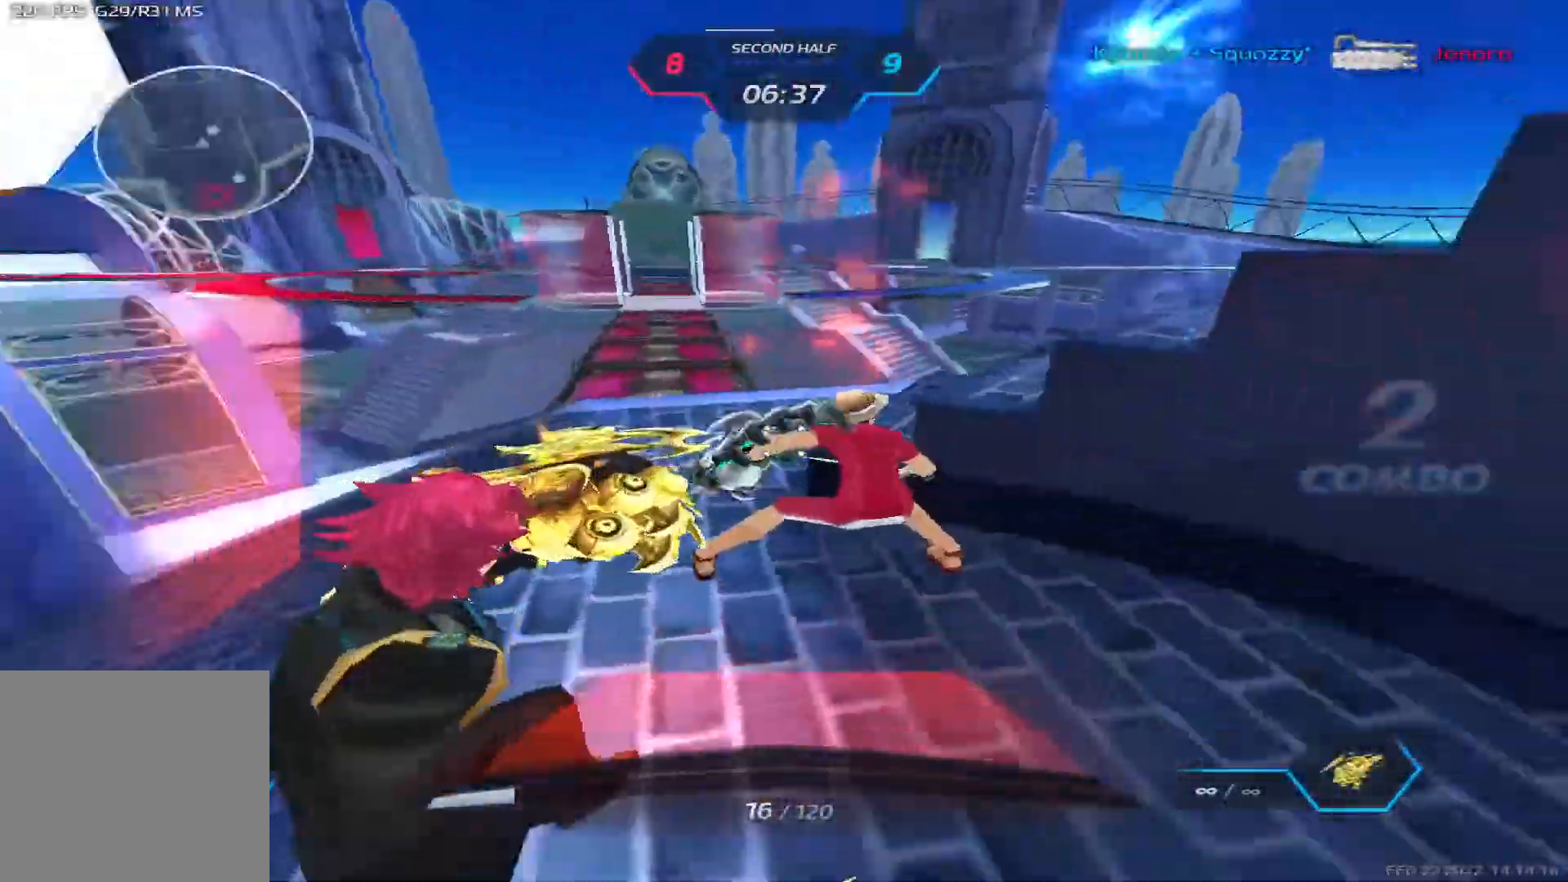
{"keys": [], "events": [[17, "a", "up"], [50, "s", "up"]]}